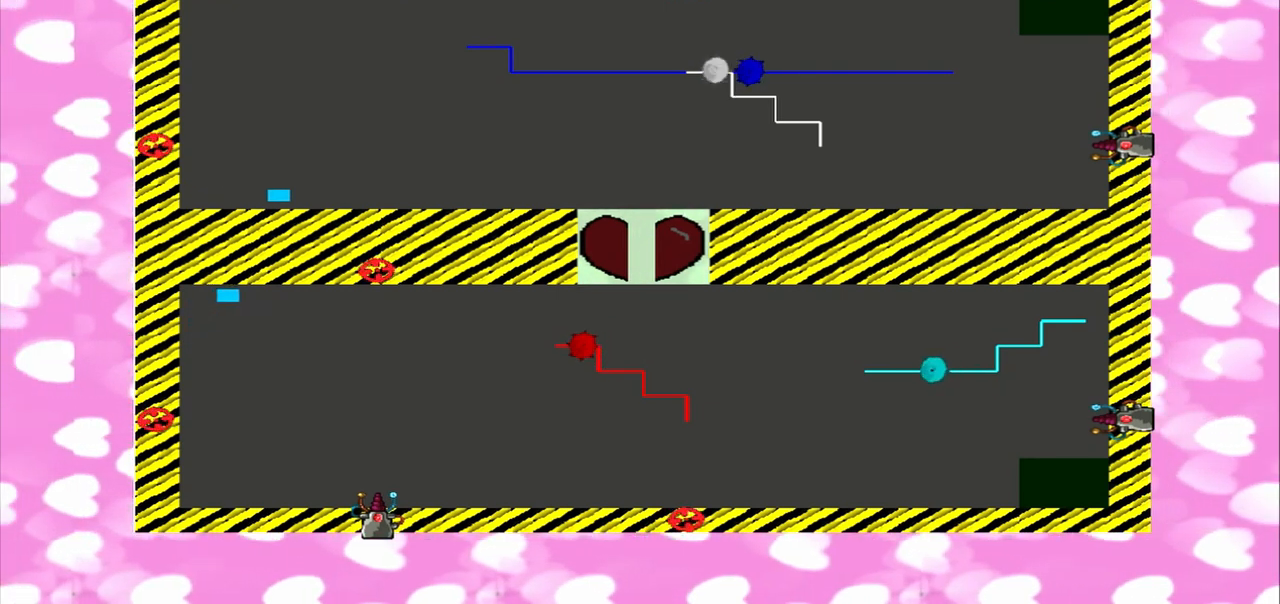
Gameplay with a controller (PlayStation layout); each line is a JSON object with the inputs held at the frame after it (dt_ms = milliseconds from this image to that frame). "events" lists button and stick changes between this image and that frame as [ms after this image, input, new state], when the widget could be followed in between. Not read: L3 R3.
{"dt_ms": 500, "buttons": [], "left_stick": "right", "right_stick": "right", "events": []}
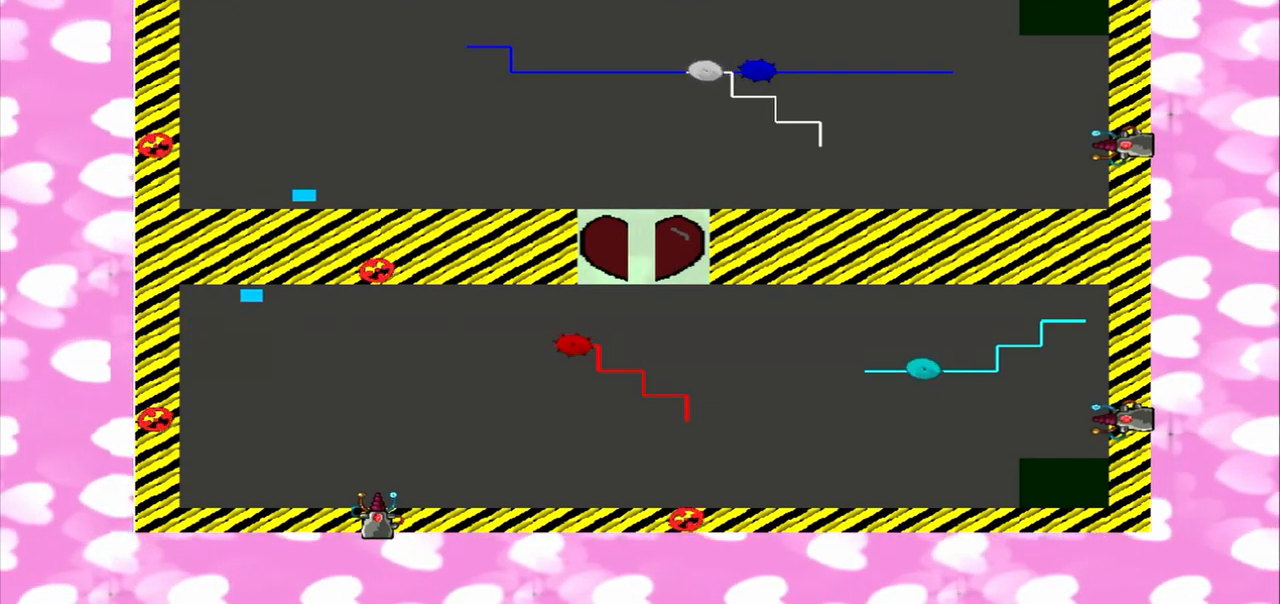
{"dt_ms": 500, "buttons": [], "left_stick": "right", "right_stick": "right", "events": []}
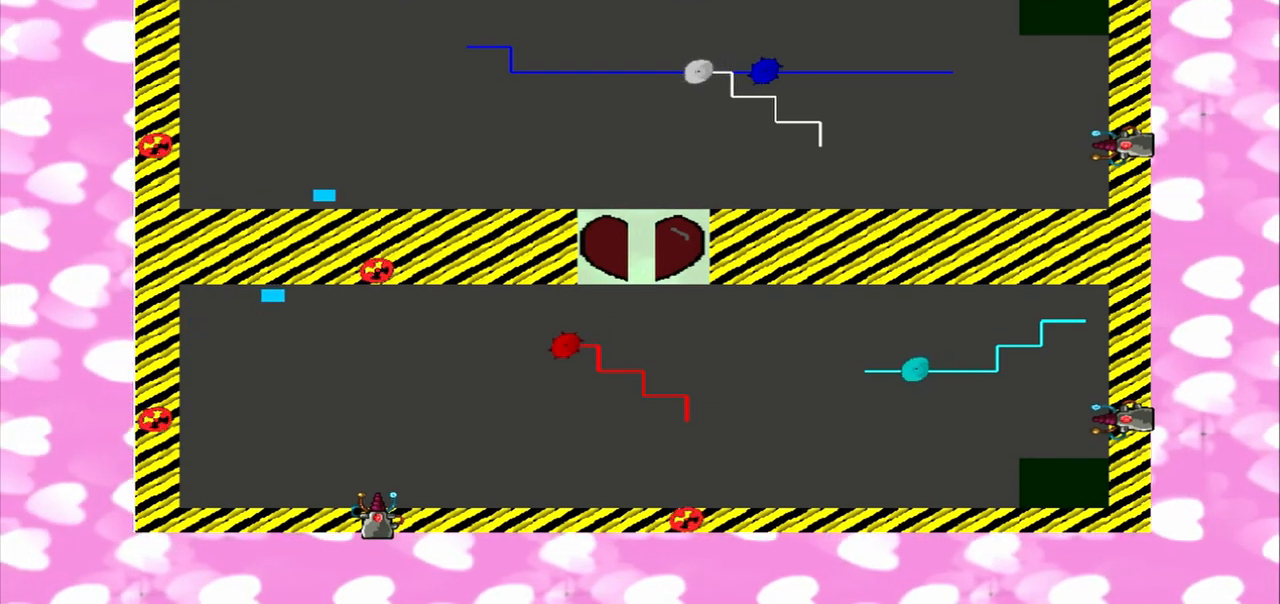
{"dt_ms": 500, "buttons": [], "left_stick": "right", "right_stick": "right"}
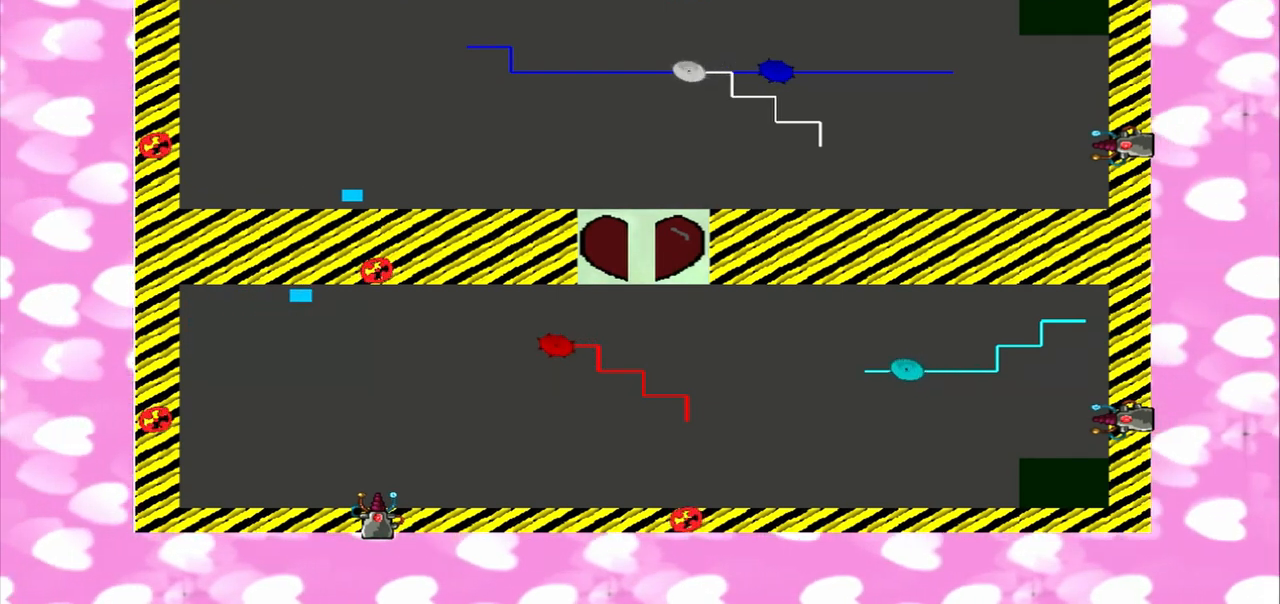
{"dt_ms": 1000, "buttons": [], "left_stick": "right", "right_stick": "right"}
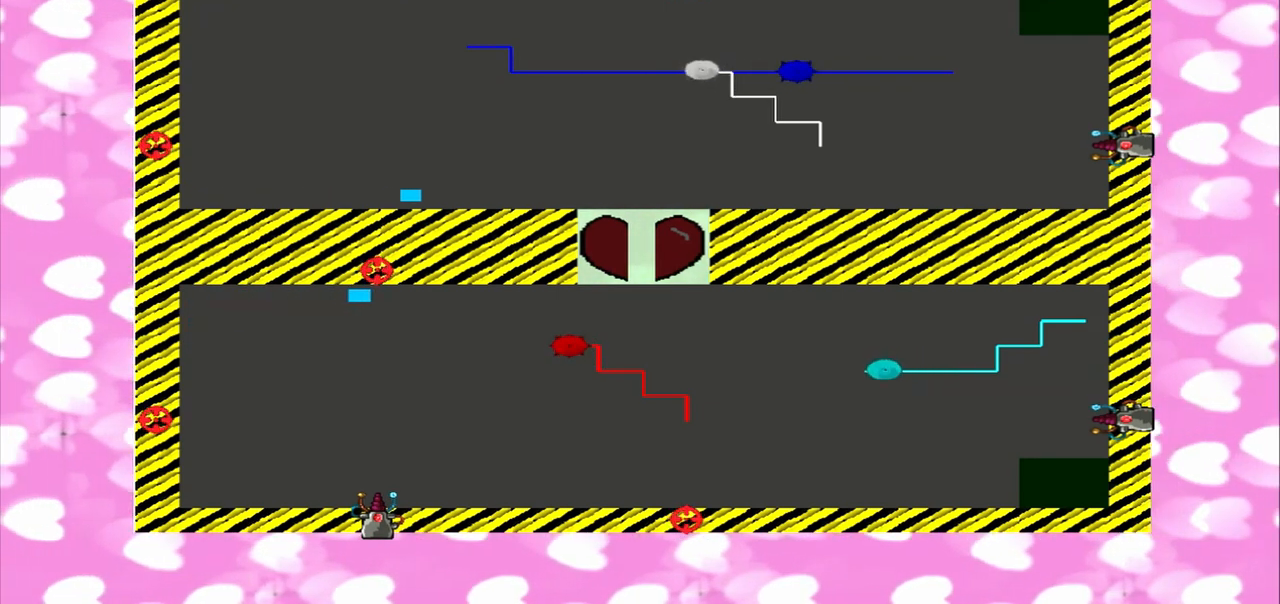
{"dt_ms": 500, "buttons": [], "left_stick": "right", "right_stick": "right", "events": []}
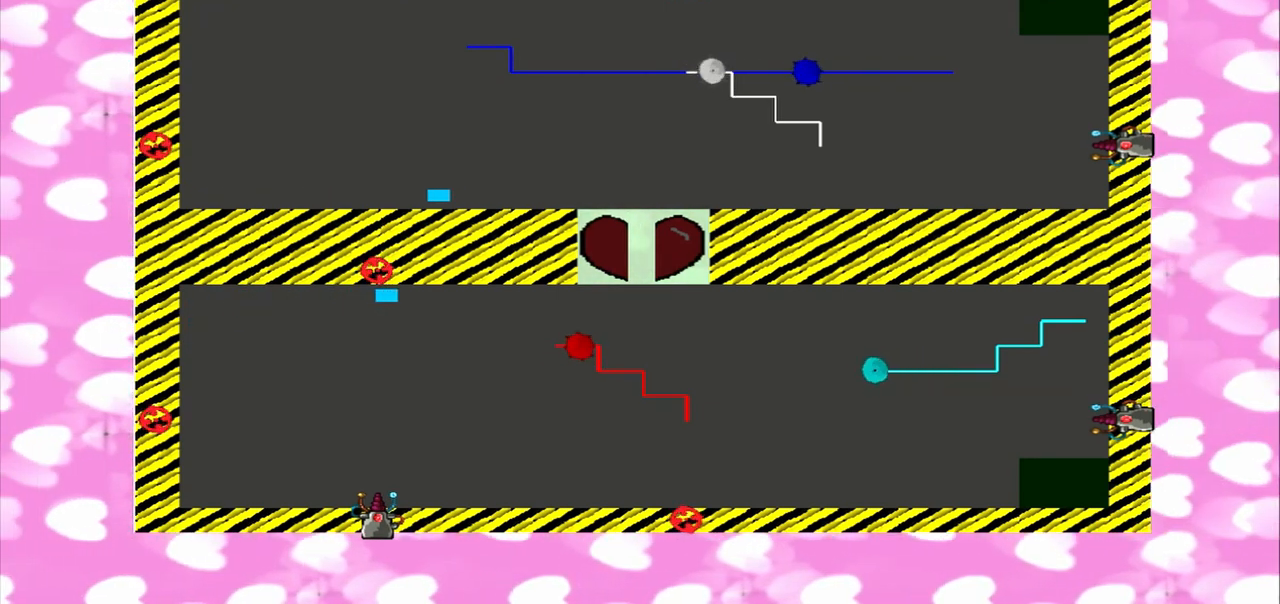
{"dt_ms": 500, "buttons": [], "left_stick": "right", "right_stick": "right", "events": []}
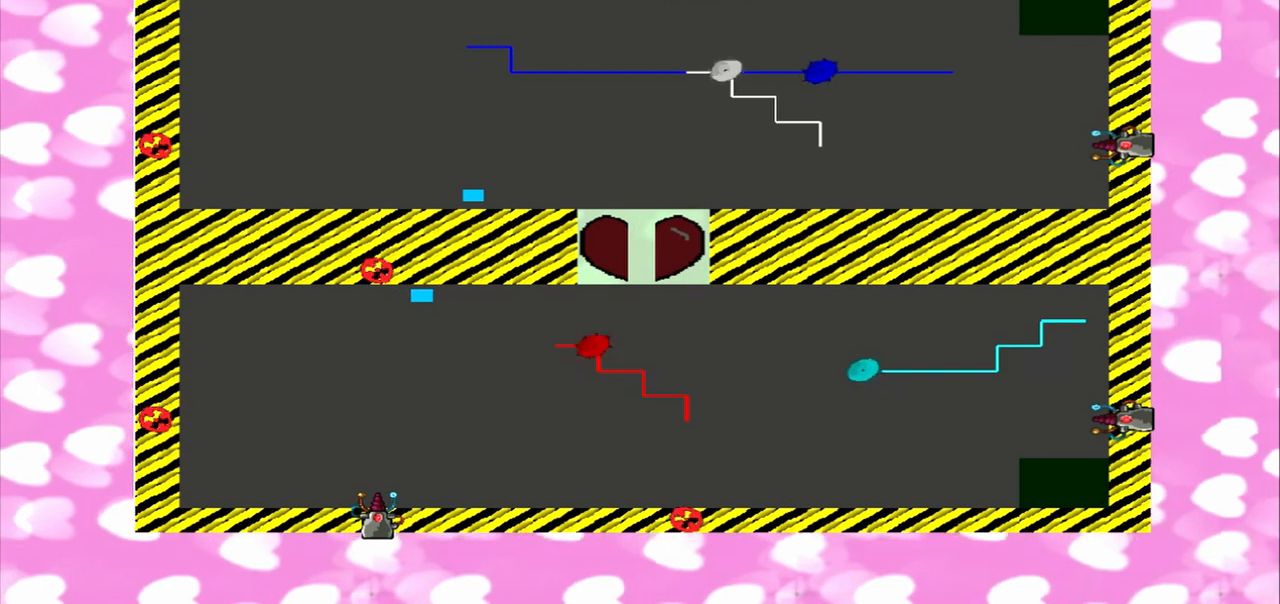
{"dt_ms": 500, "buttons": [], "left_stick": "right", "right_stick": "left", "events": [[125, "left_stick", "left"], [458, "left_stick", "right"], [458, "right_stick", "left"]]}
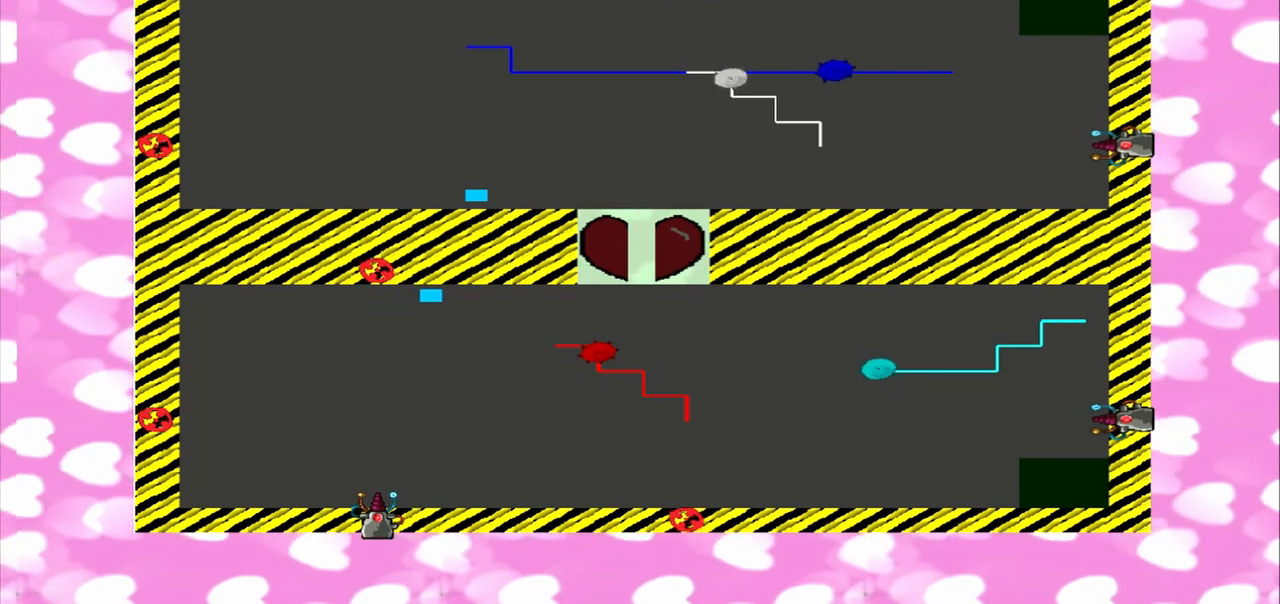
{"dt_ms": 500, "buttons": [], "left_stick": "left", "right_stick": "right", "events": [[83, "left_stick", "left"], [83, "right_stick", "right"], [208, "left_stick", "right"], [208, "right_stick", "left"], [292, "left_stick", "left"], [292, "right_stick", "right"]]}
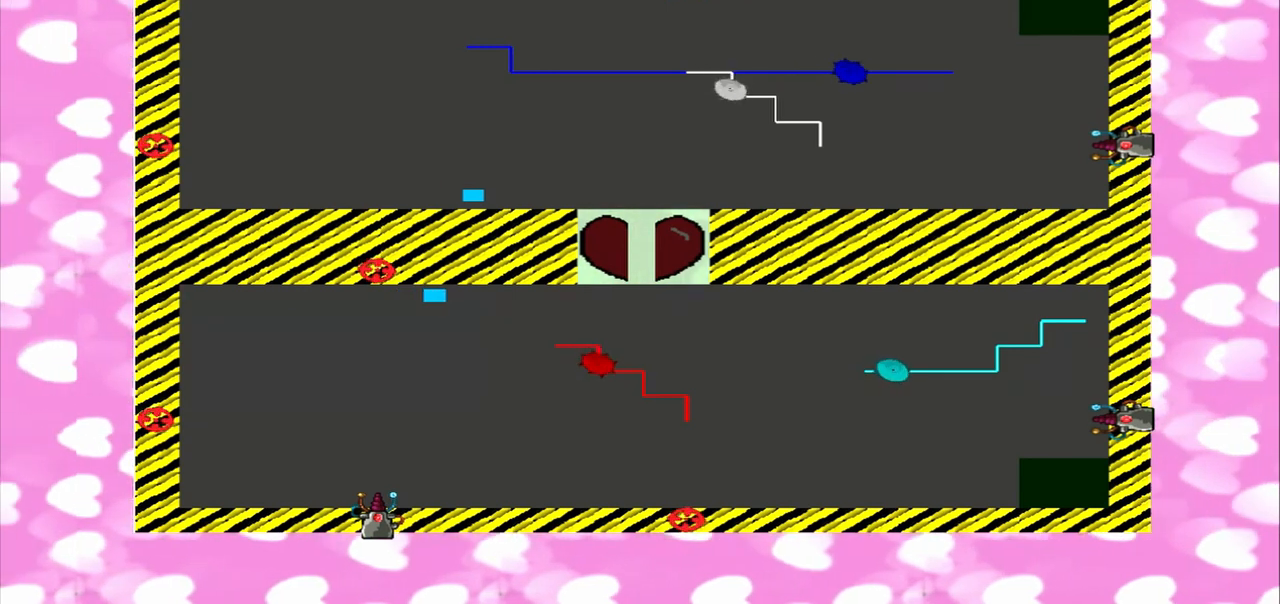
{"dt_ms": 500, "buttons": [], "left_stick": "left", "right_stick": "right", "events": [[42, "left_stick", "right"], [42, "right_stick", "left"], [292, "left_stick", "left"], [292, "right_stick", "right"]]}
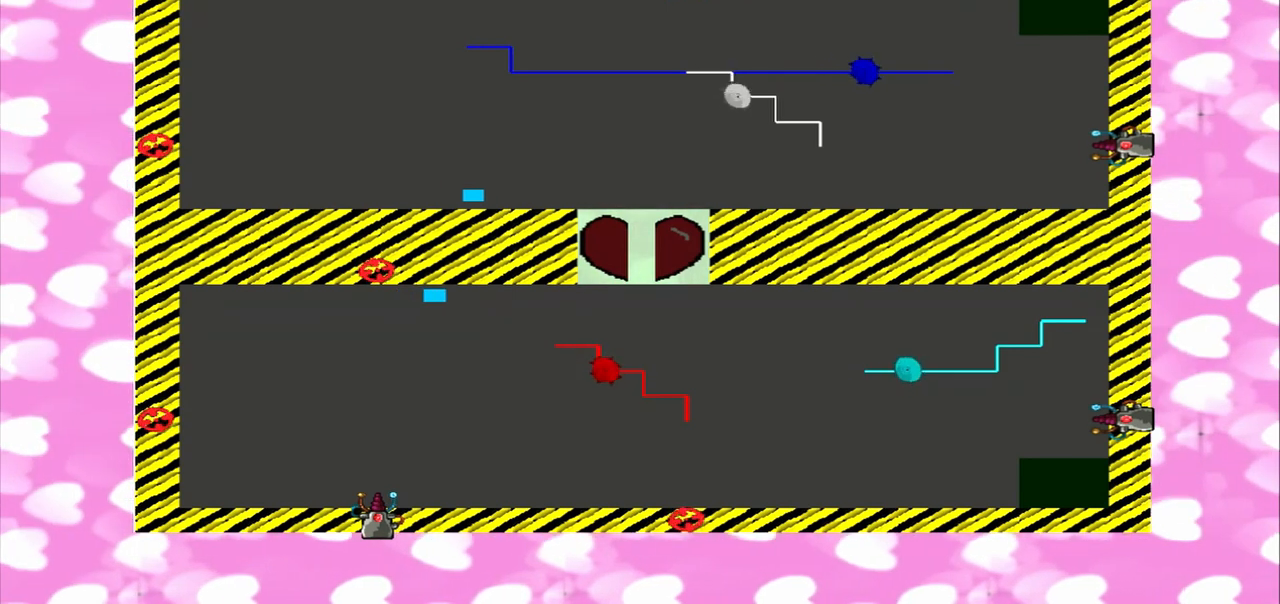
{"dt_ms": 500, "buttons": [], "left_stick": "right", "right_stick": "left", "events": [[42, "left_stick", "right"], [42, "right_stick", "left"], [333, "left_stick", "left"], [333, "right_stick", "right"], [500, "left_stick", "right"], [500, "right_stick", "left"]]}
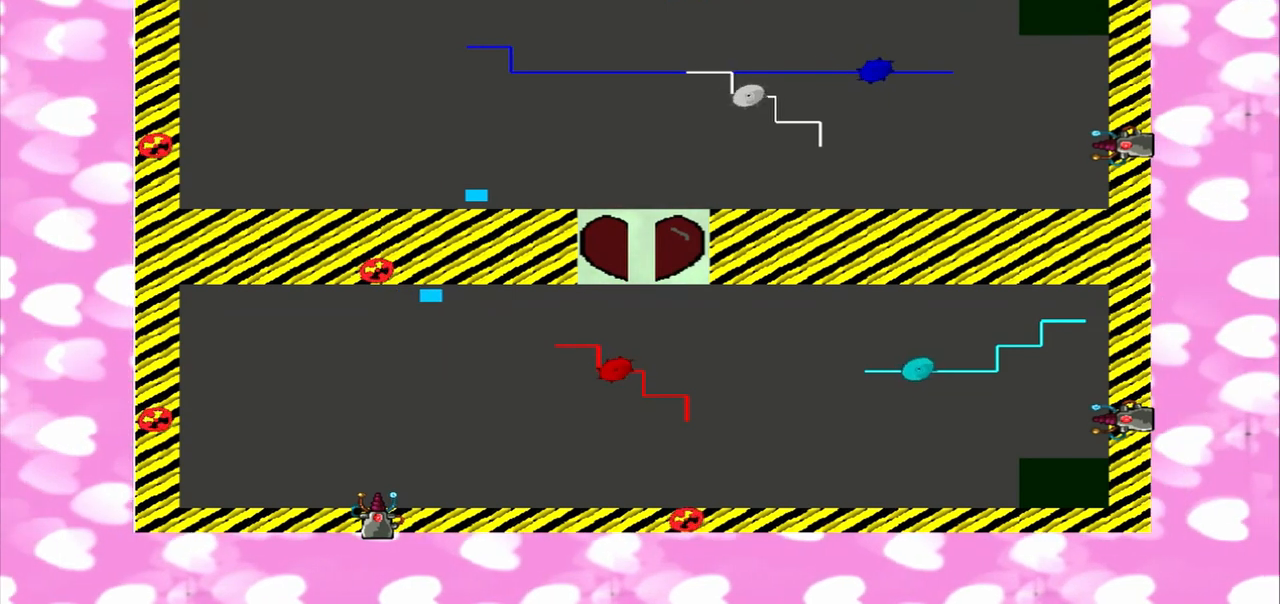
{"dt_ms": 500, "buttons": [], "left_stick": "right", "right_stick": "left", "events": [[42, "left_stick", "left"], [42, "right_stick", "right"], [250, "left_stick", "right"], [250, "right_stick", "left"], [375, "left_stick", "left"], [375, "right_stick", "right"], [458, "left_stick", "right"], [458, "right_stick", "left"]]}
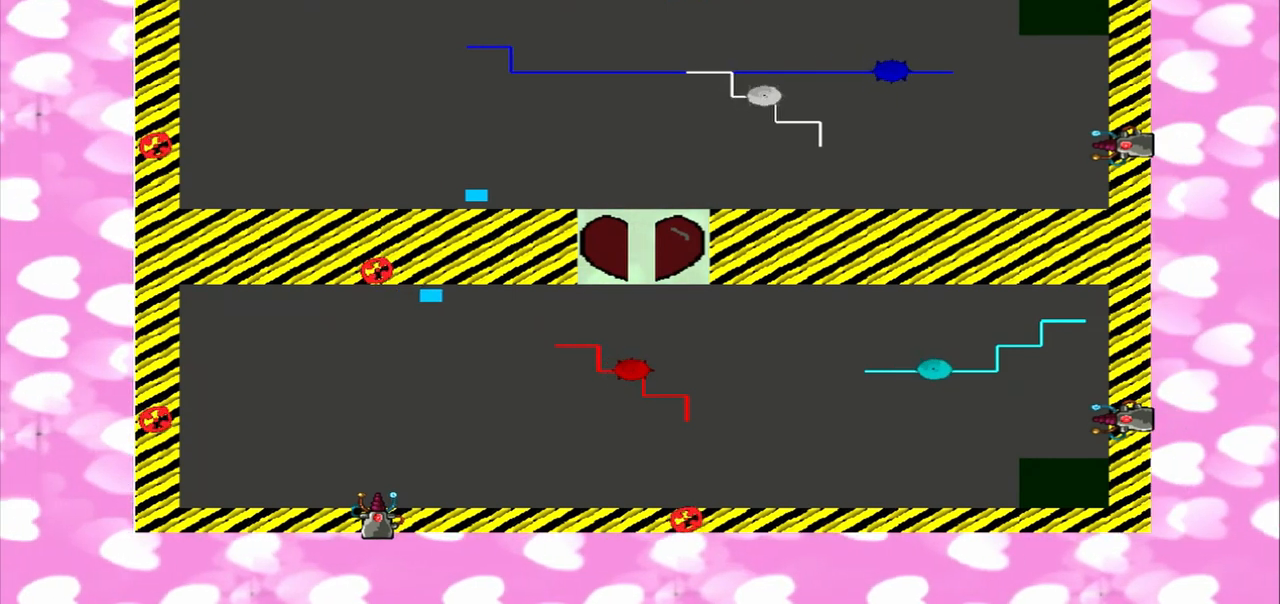
{"dt_ms": 500, "buttons": [], "left_stick": "right", "right_stick": "left", "events": []}
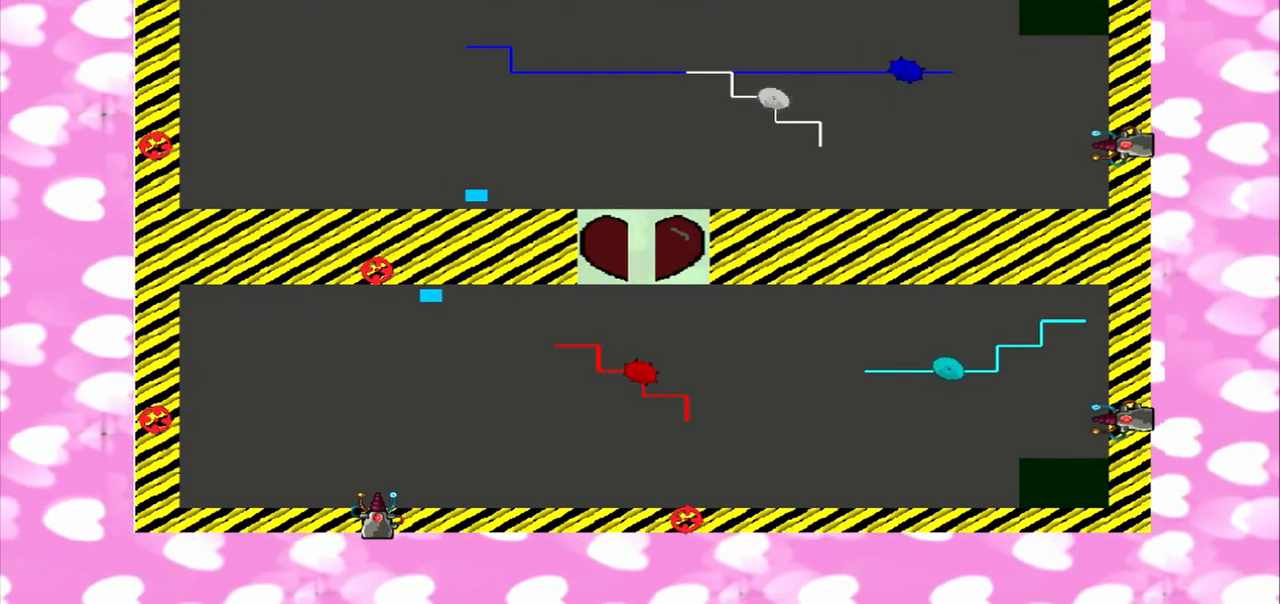
{"dt_ms": 500, "buttons": [], "left_stick": "right", "right_stick": "left"}
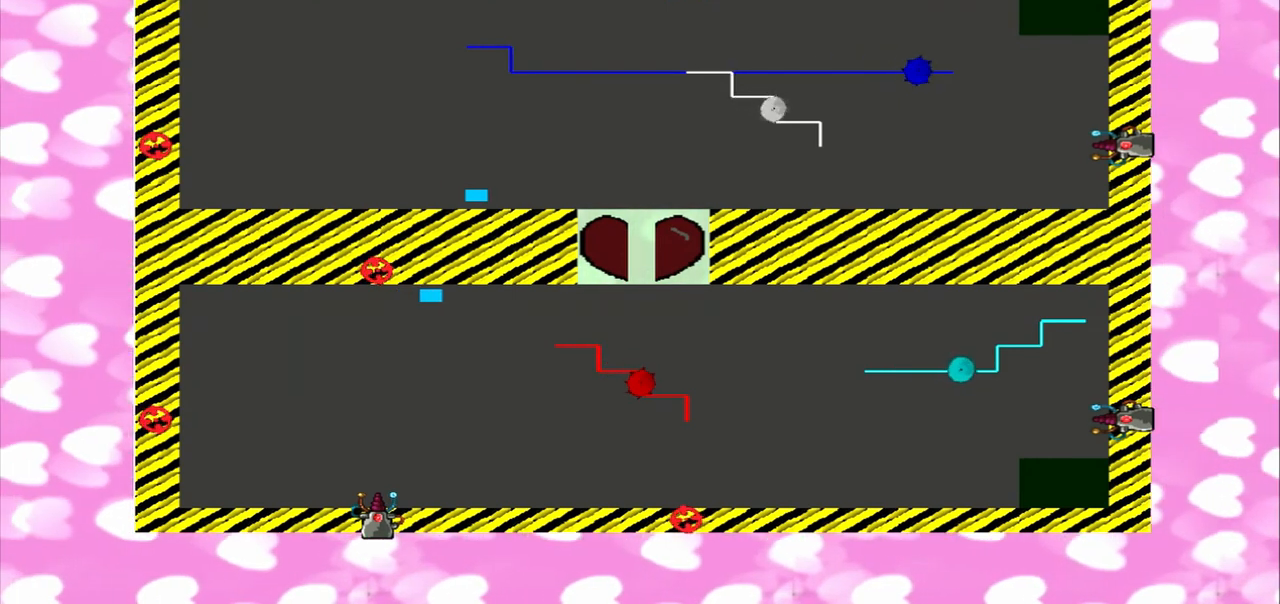
{"dt_ms": 500, "buttons": [], "left_stick": "left", "right_stick": "right", "events": [[333, "left_stick", "left"], [333, "right_stick", "right"], [417, "left_stick", "right"], [417, "right_stick", "left"], [500, "left_stick", "left"], [500, "right_stick", "right"]]}
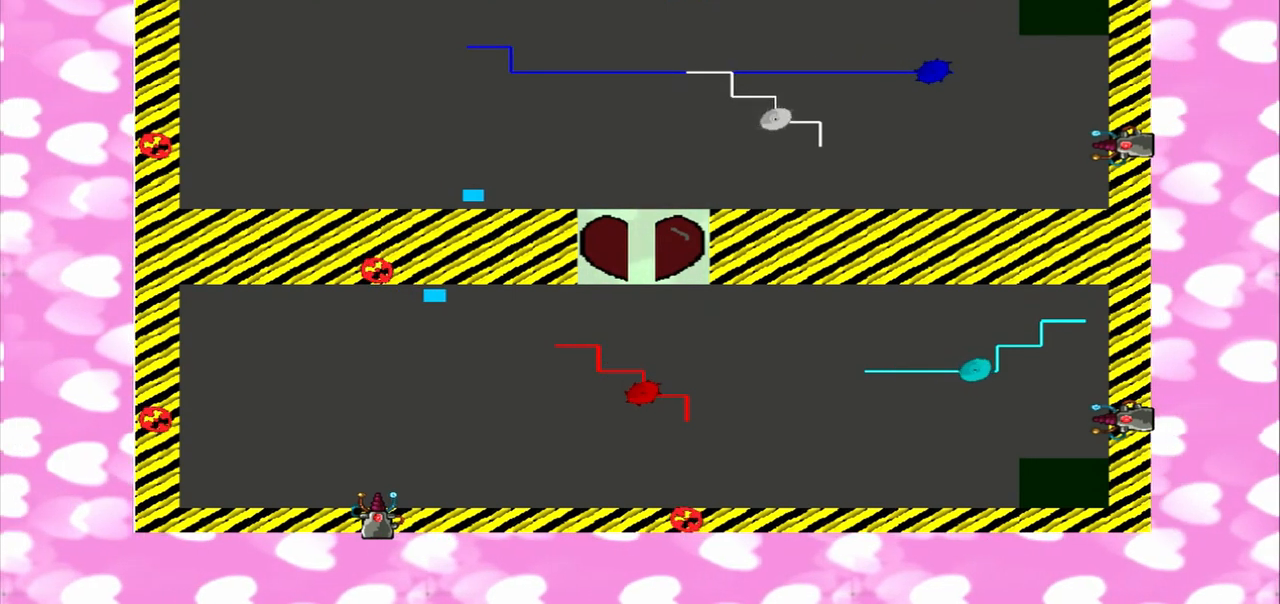
{"dt_ms": 500, "buttons": [], "left_stick": "right", "right_stick": "left", "events": [[125, "left_stick", "right"], [125, "right_stick", "left"]]}
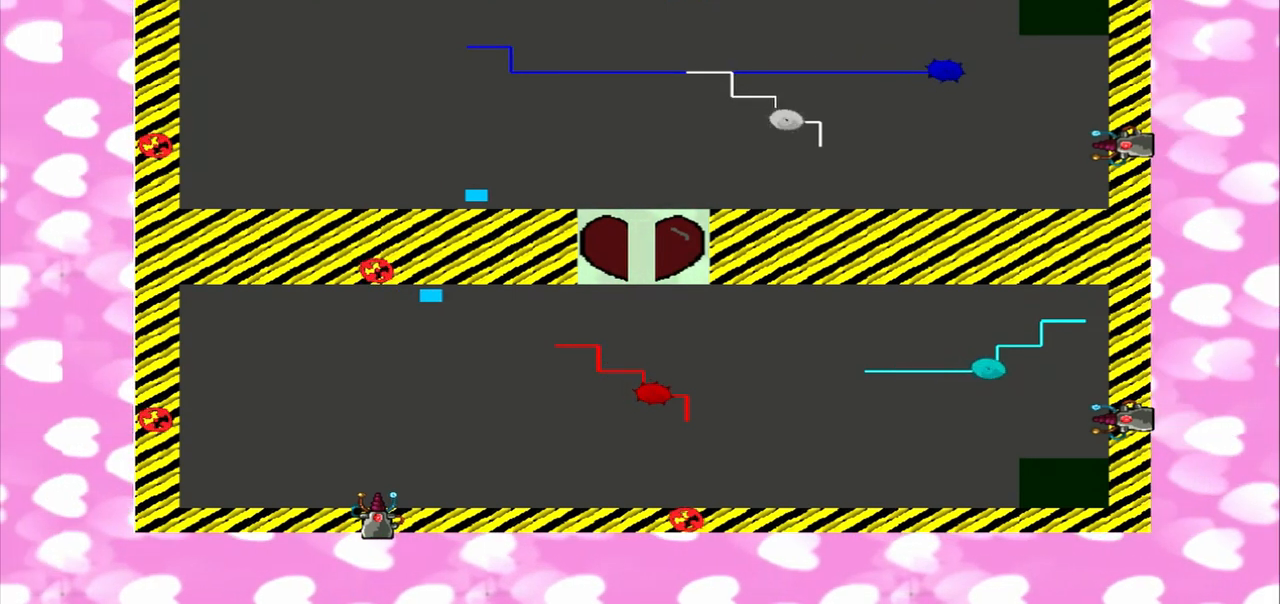
{"dt_ms": 500, "buttons": [], "left_stick": "right", "right_stick": "left", "events": [[83, "left_stick", "left"], [83, "right_stick", "right"], [500, "left_stick", "right"], [500, "right_stick", "left"]]}
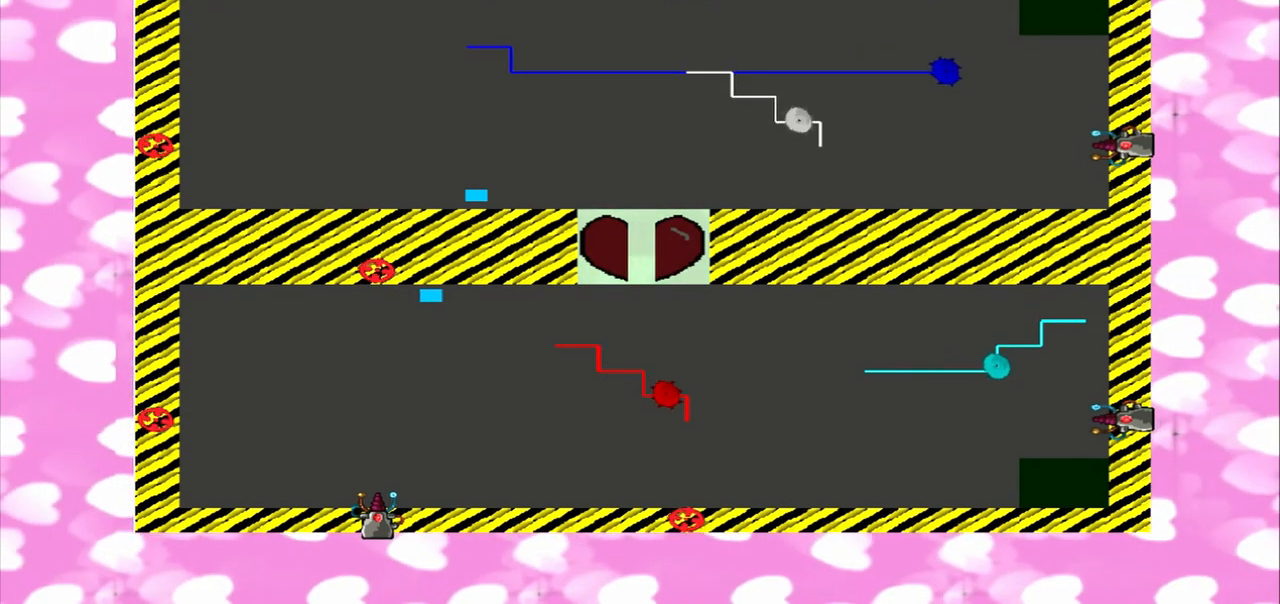
{"dt_ms": 500, "buttons": [], "left_stick": "right", "right_stick": "right", "events": [[250, "right_stick", "right"]]}
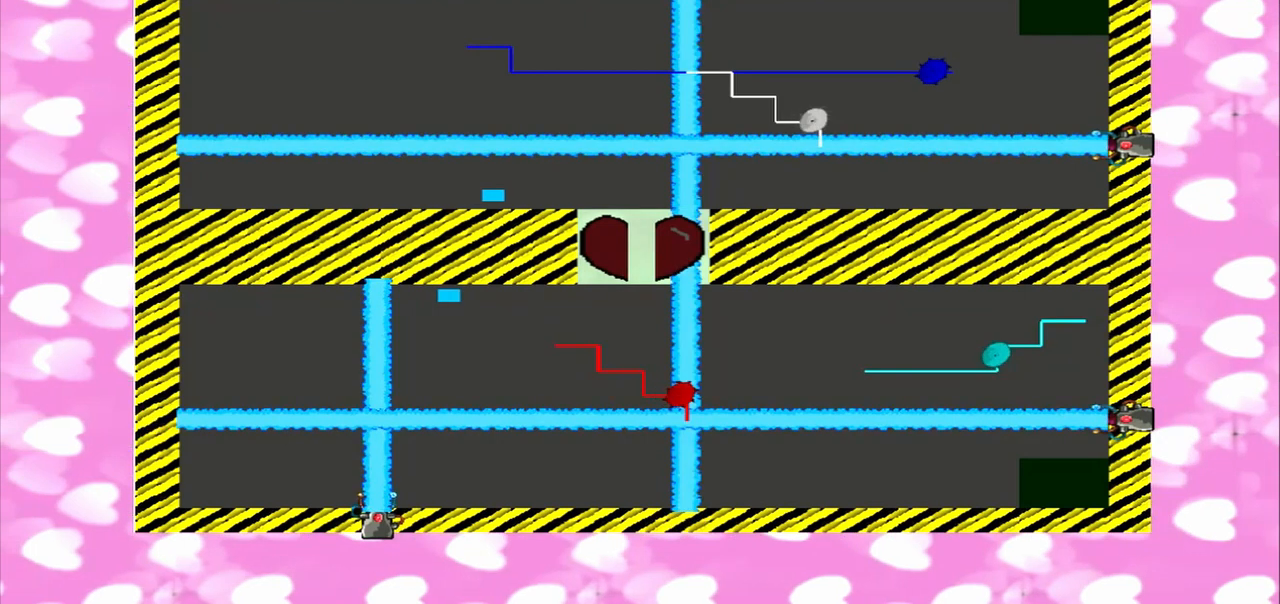
{"dt_ms": 500, "buttons": [], "left_stick": "right", "right_stick": "right", "events": []}
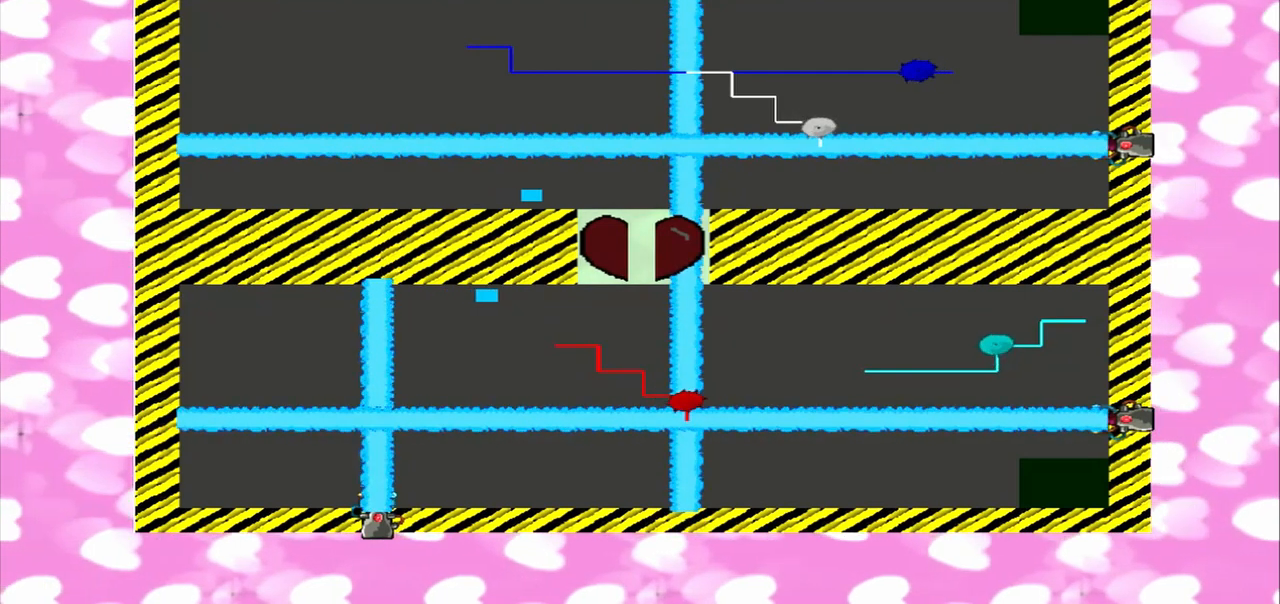
{"dt_ms": 500, "buttons": [], "left_stick": "right", "right_stick": "right", "events": []}
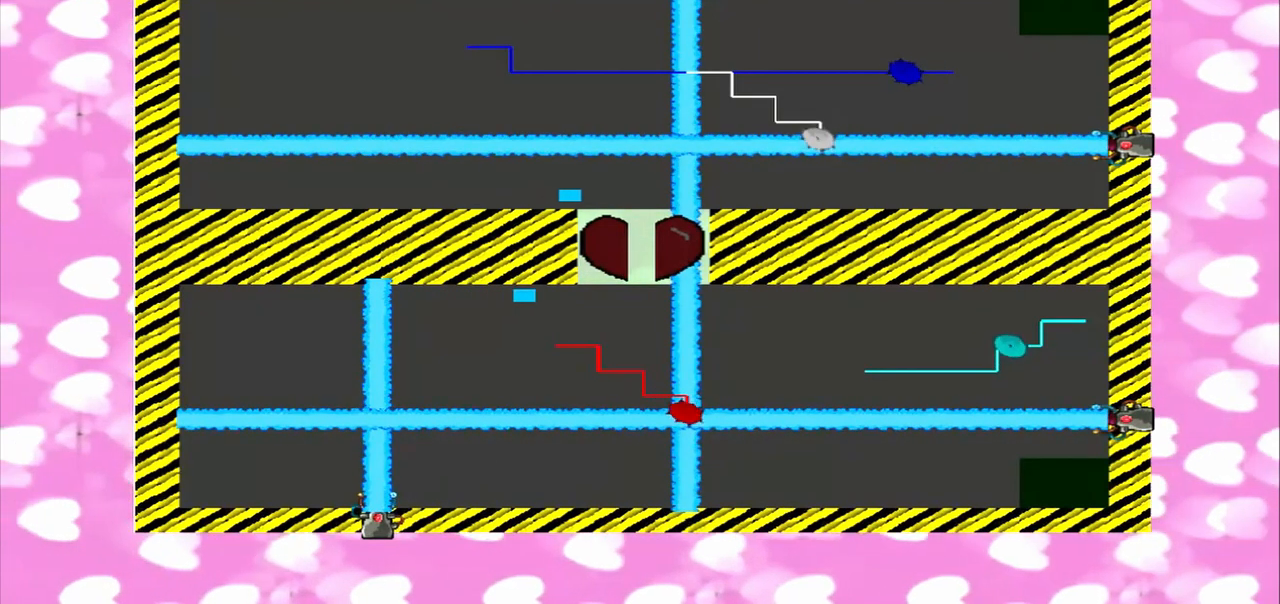
{"dt_ms": 500, "buttons": [], "left_stick": "up-left", "right_stick": "right", "events": [[250, "left_stick", "down-right"], [500, "left_stick", "up-left"]]}
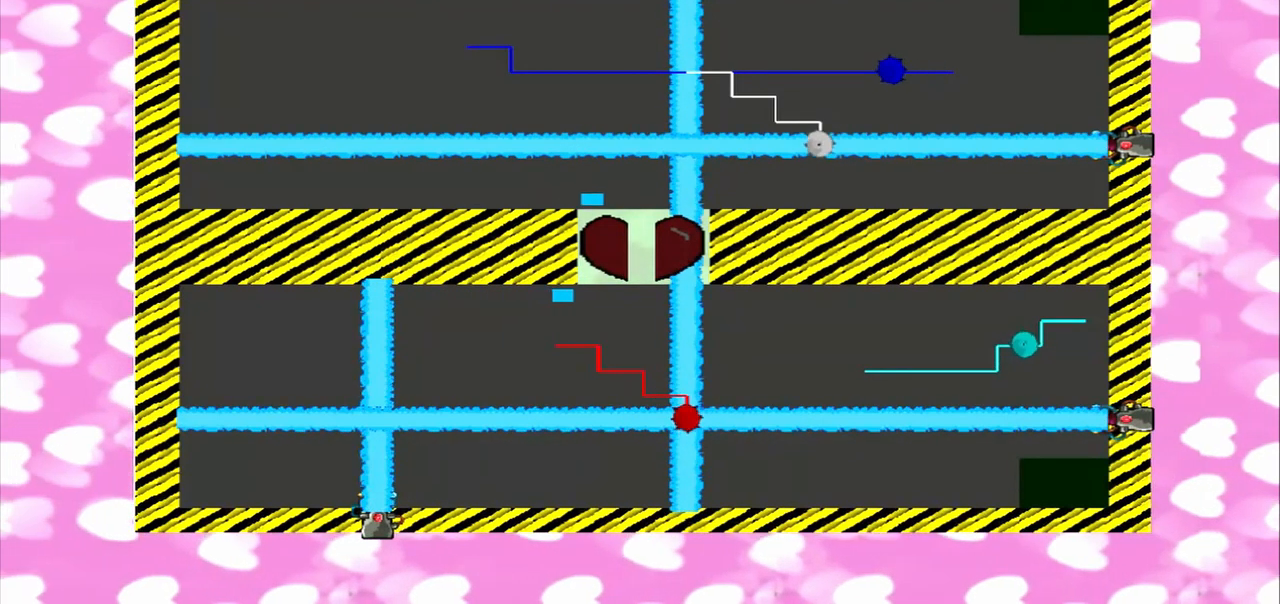
{"dt_ms": 500, "buttons": [], "left_stick": "down-right", "right_stick": "right", "events": [[42, "left_stick", "down-right"], [333, "left_stick", "up-left"], [417, "left_stick", "down-right"]]}
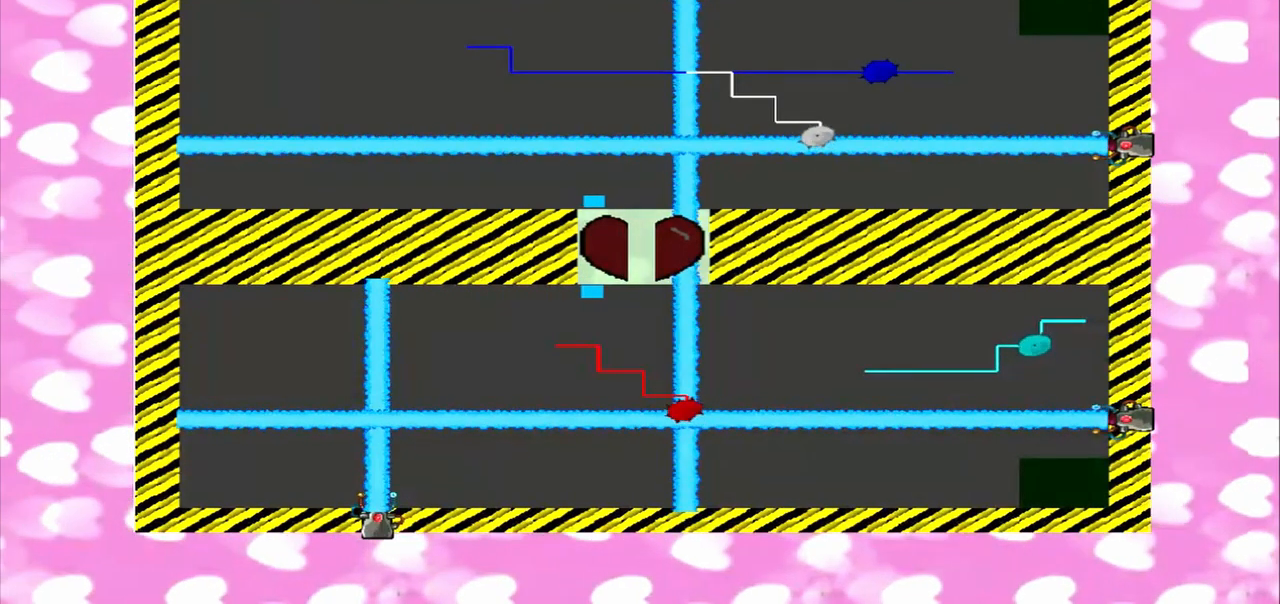
{"dt_ms": 500, "buttons": [], "left_stick": "down-right", "right_stick": "up-right", "events": [[125, "right_stick", "up-right"]]}
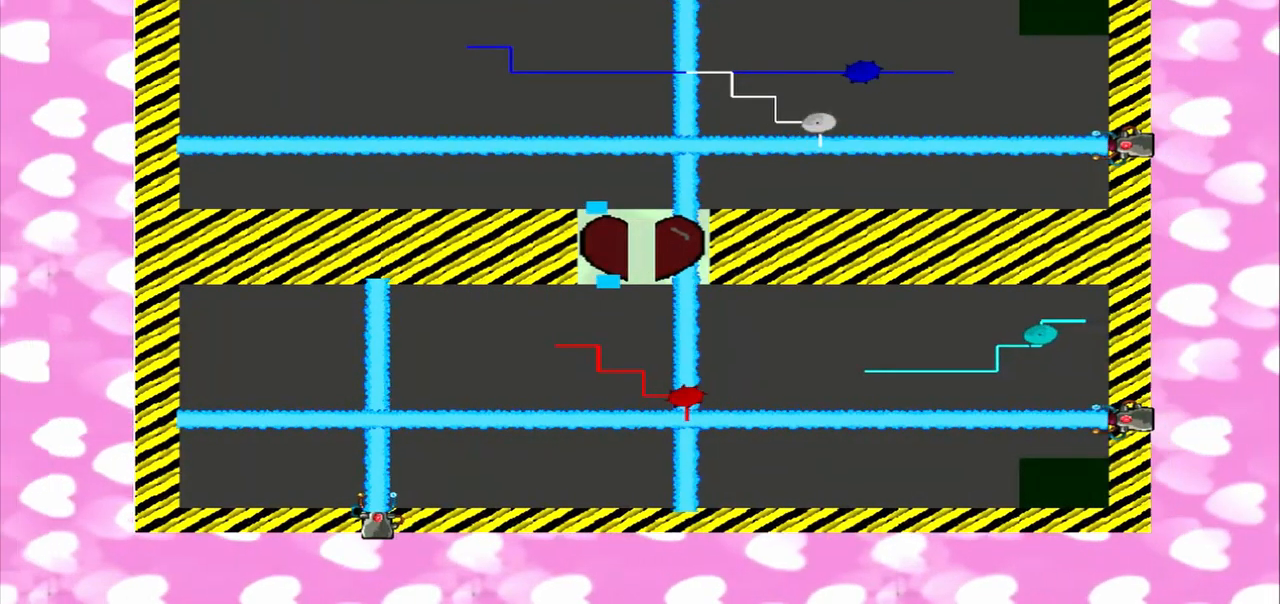
{"dt_ms": 500, "buttons": [], "left_stick": "down-right", "right_stick": "up-right", "events": []}
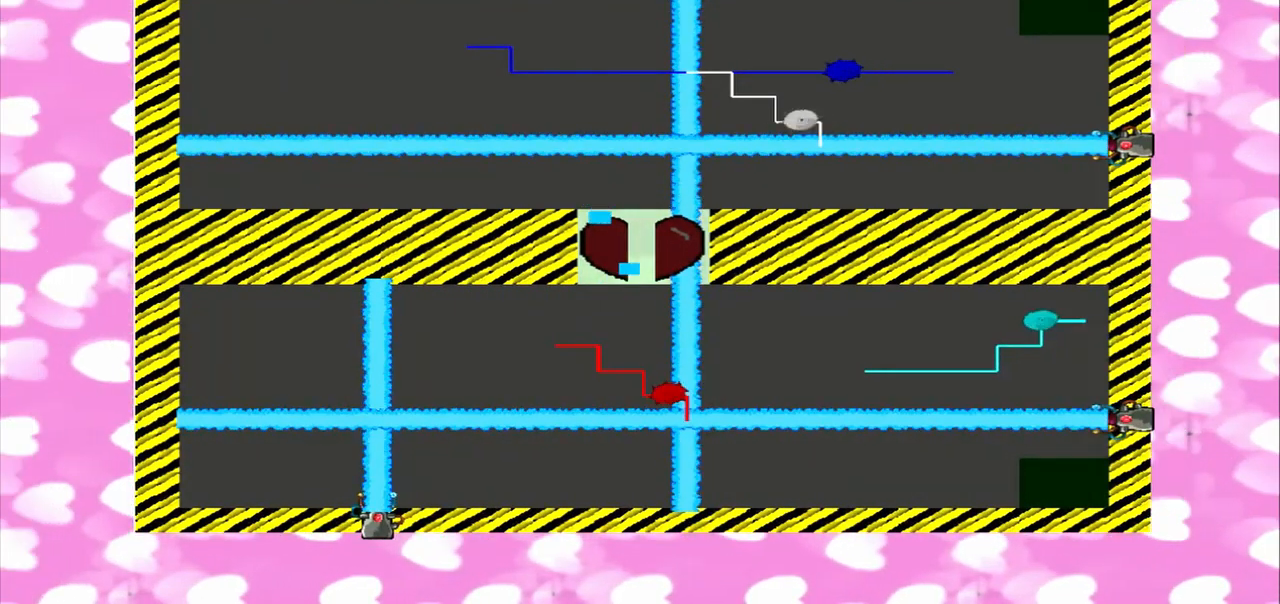
{"dt_ms": 500, "buttons": [], "left_stick": "down-right", "right_stick": "up-right", "events": []}
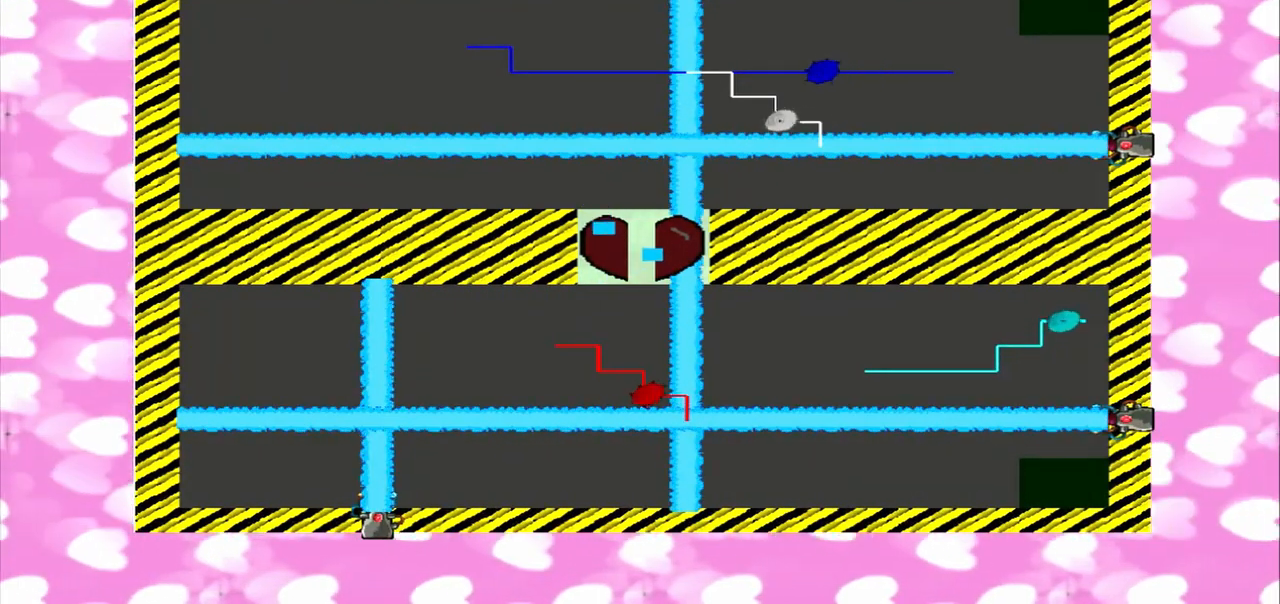
{"dt_ms": 500, "buttons": [], "left_stick": "down-right", "right_stick": "up-right", "events": []}
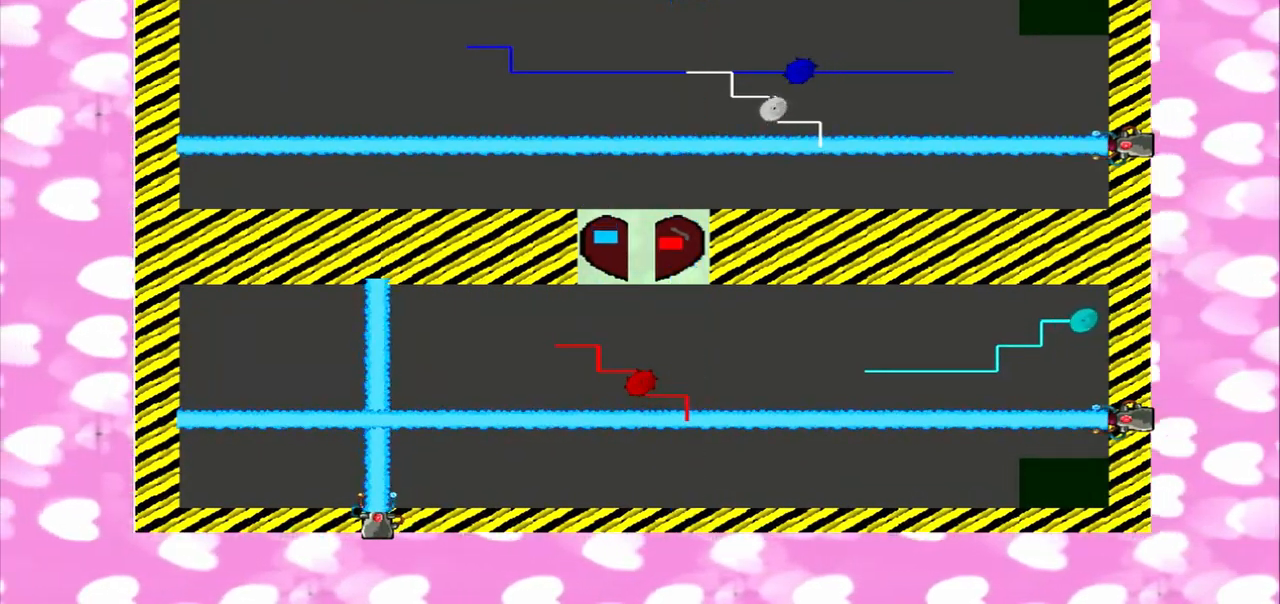
{"dt_ms": 500, "buttons": [], "left_stick": "down-right", "right_stick": "up-right", "events": []}
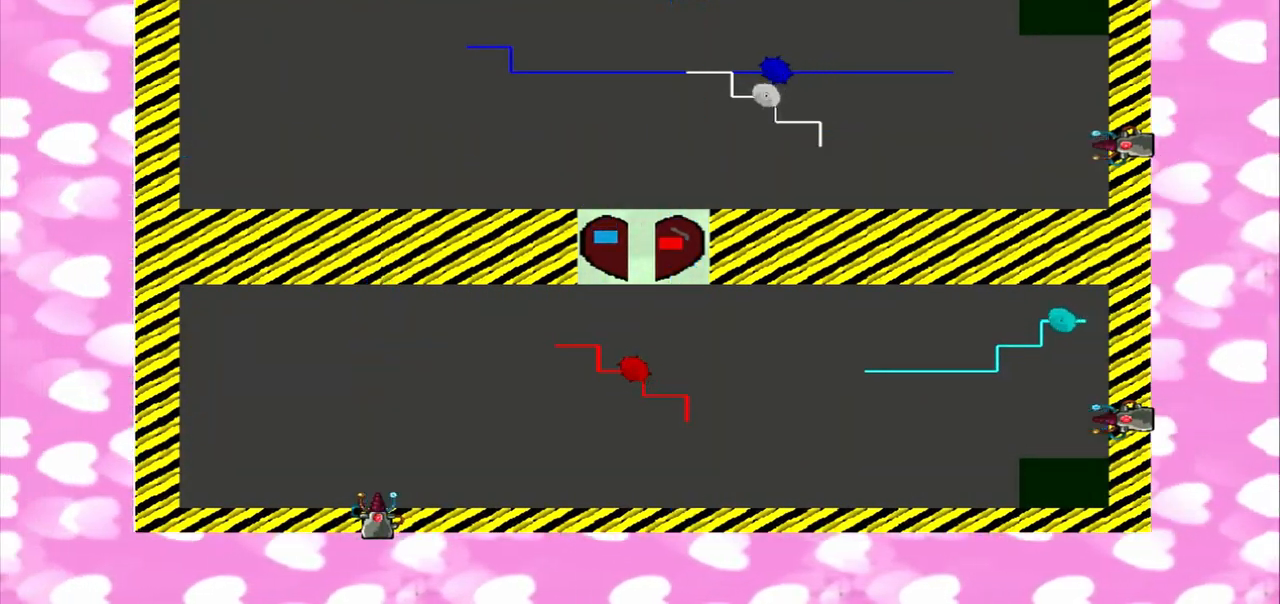
{"dt_ms": 500, "buttons": [], "left_stick": "down-right", "right_stick": "up-right", "events": []}
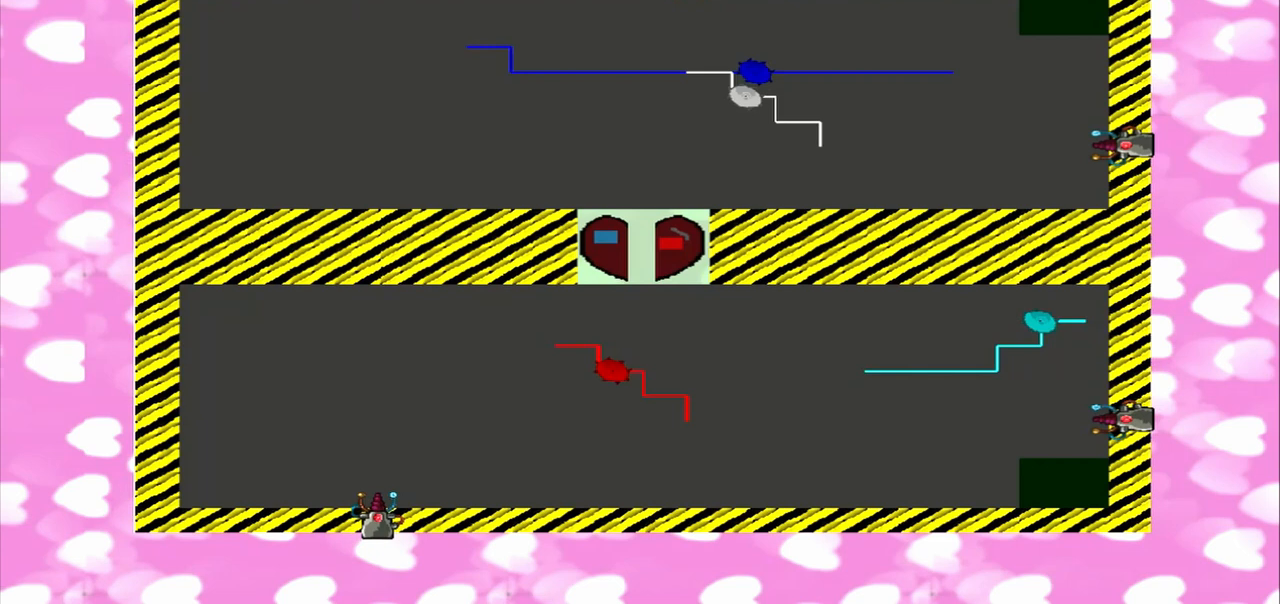
{"dt_ms": 500, "buttons": [], "left_stick": "down-right", "right_stick": "up-right", "events": []}
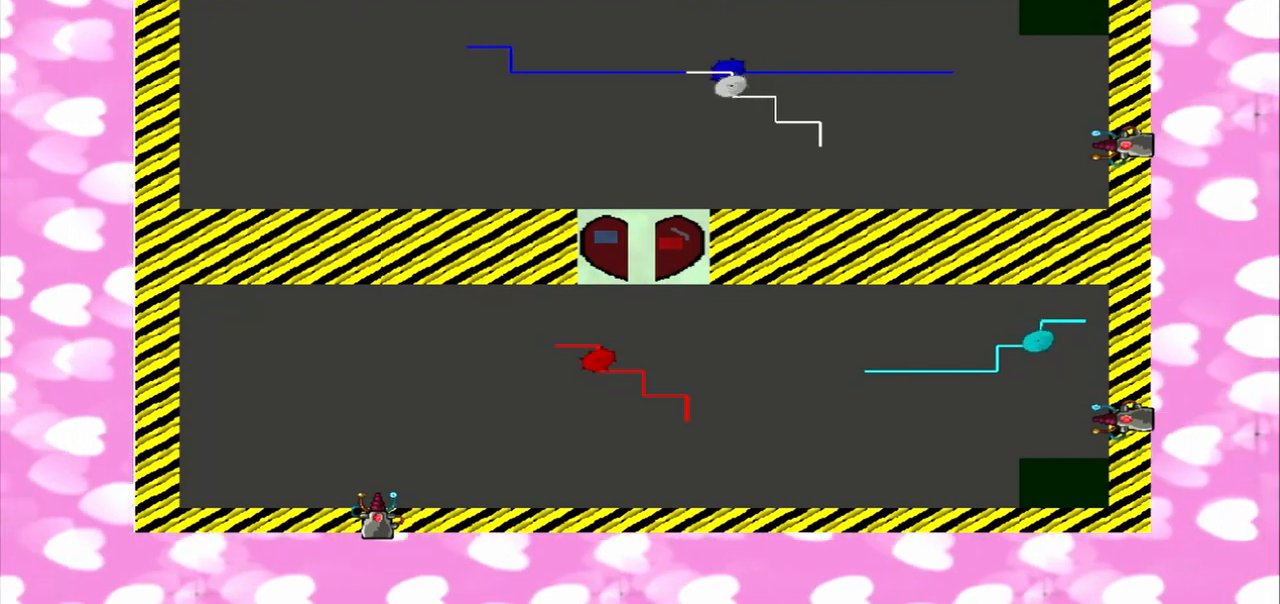
{"dt_ms": 500, "buttons": [], "left_stick": "down-right", "right_stick": "up-right", "events": []}
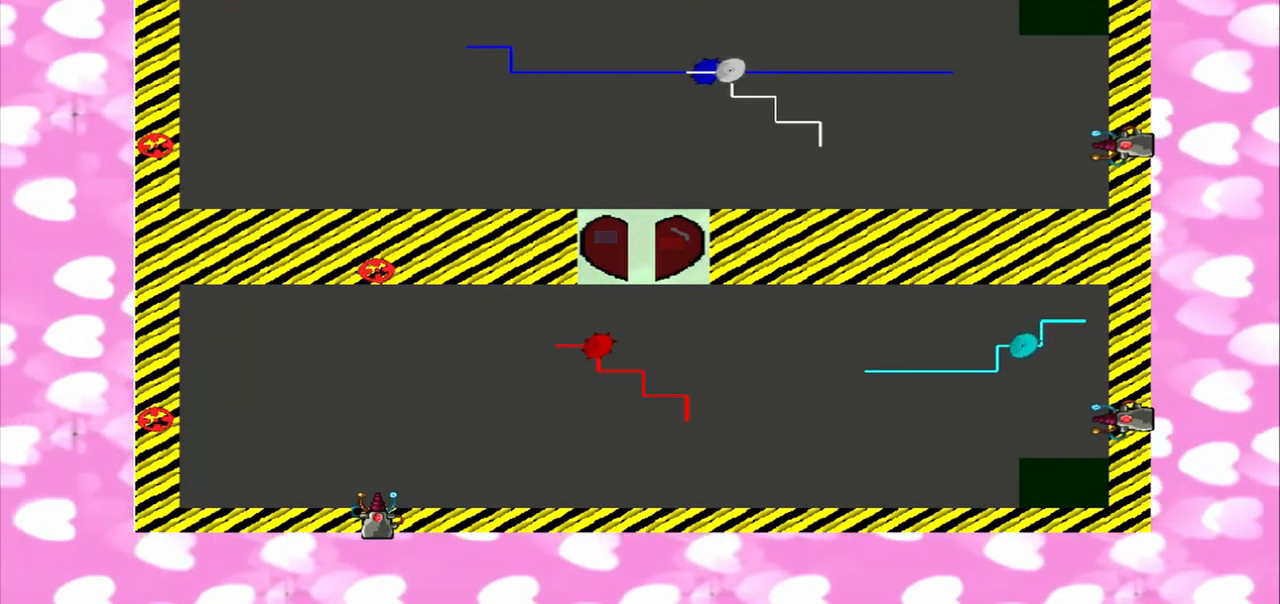
{"dt_ms": 500, "buttons": [], "left_stick": "down-right", "right_stick": "up-right", "events": []}